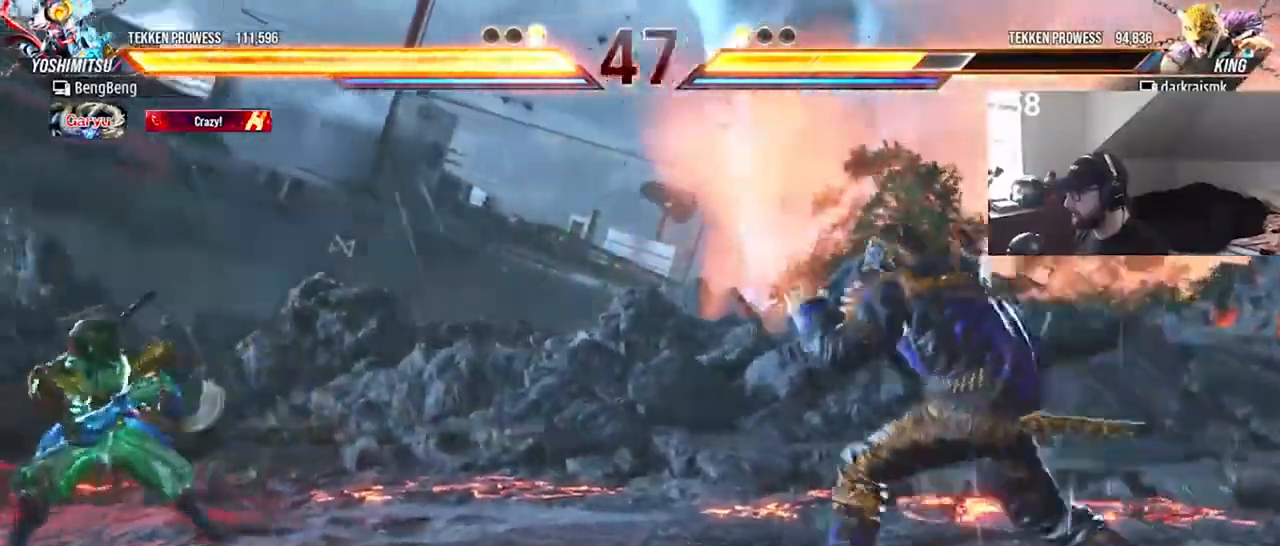
Gameplay with a controller (PlayStation layout); each line is a JSON object with the inputs held at the frame after it. "events" lists button and stick changes between this image and that frame as [ms after this image, input, new state], when the widget could be followed in between. Not read: L1 L3 R1 R3 left_stick right_stick.
{"buttons": ["DPAD_RIGHT"], "events": [[100, "DPAD_DOWN", "down"], [167, "DPAD_DOWN", "up"], [200, "DPAD_DOWN", "down"], [300, "DPAD_DOWN", "up"], [400, "DPAD_RIGHT", "down"]]}
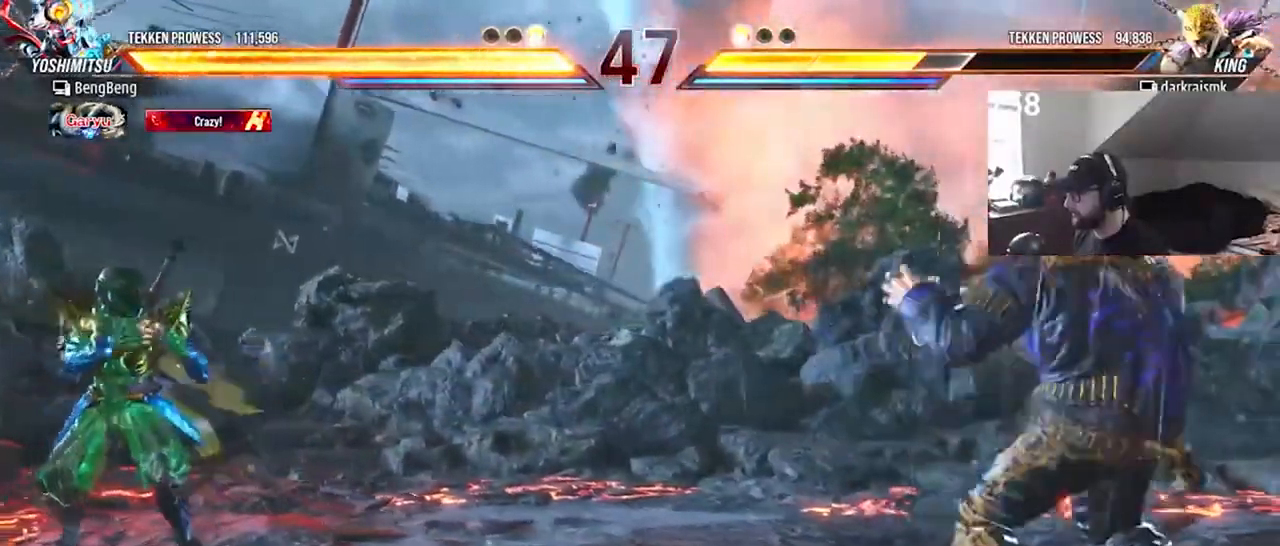
{"buttons": ["DPAD_LEFT"], "events": [[100, "DPAD_RIGHT", "up"], [167, "DPAD_DOWN", "down"], [233, "DPAD_DOWN", "up"], [300, "DPAD_DOWN", "down"], [367, "DPAD_DOWN", "up"], [467, "DPAD_LEFT", "down"]]}
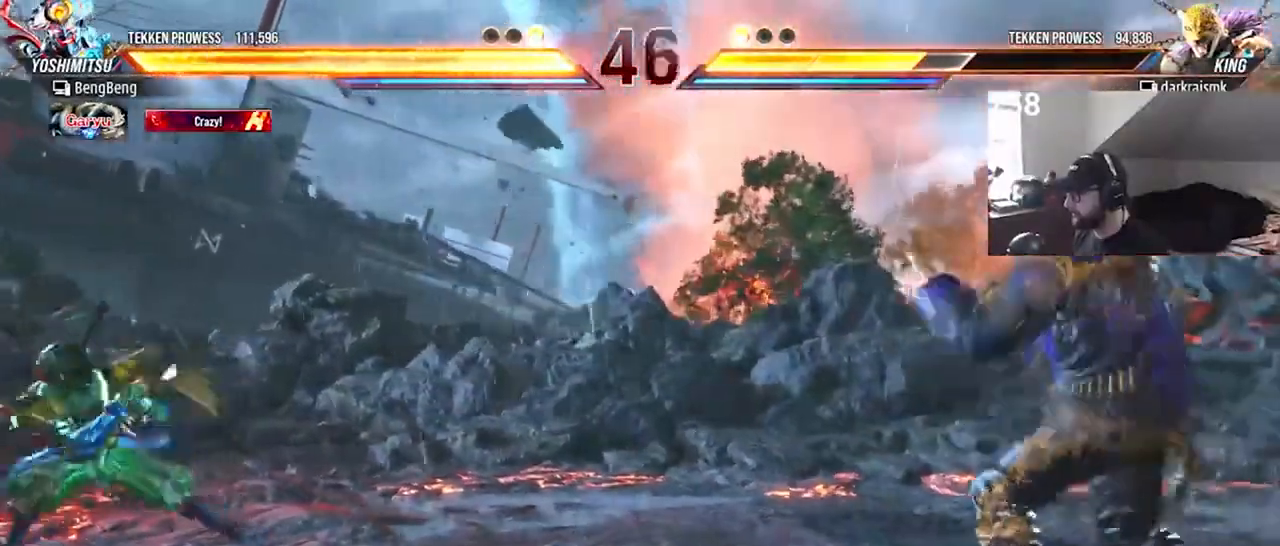
{"buttons": [], "events": [[167, "DPAD_LEFT", "up"], [233, "DPAD_UP", "down"], [333, "DPAD_UP", "up"]]}
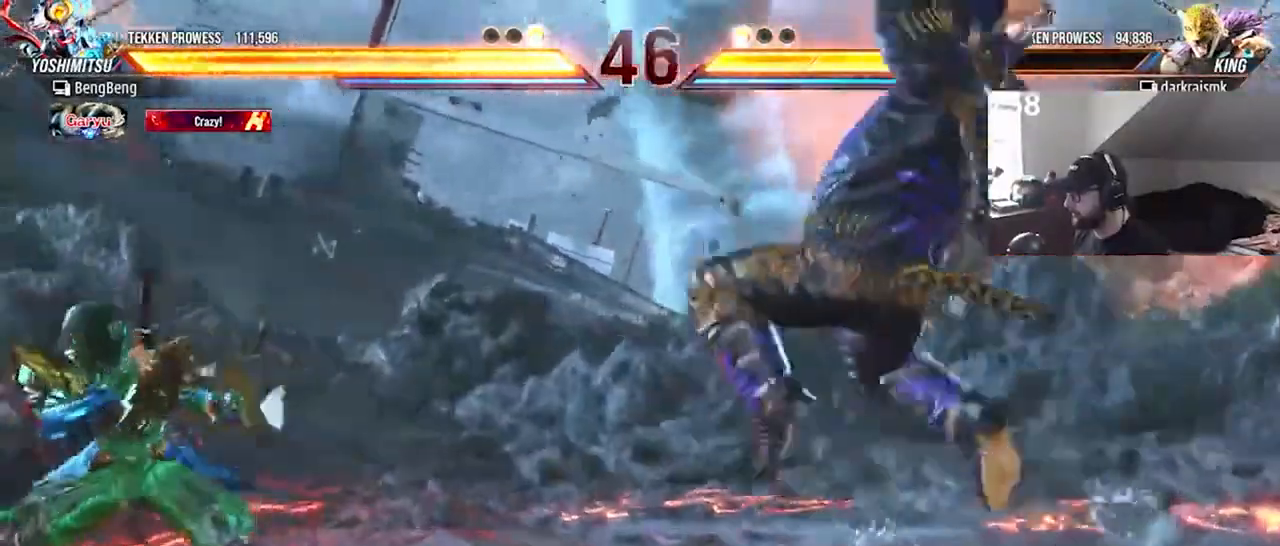
{"buttons": ["DPAD_RIGHT"], "events": [[467, "DPAD_RIGHT", "down"]]}
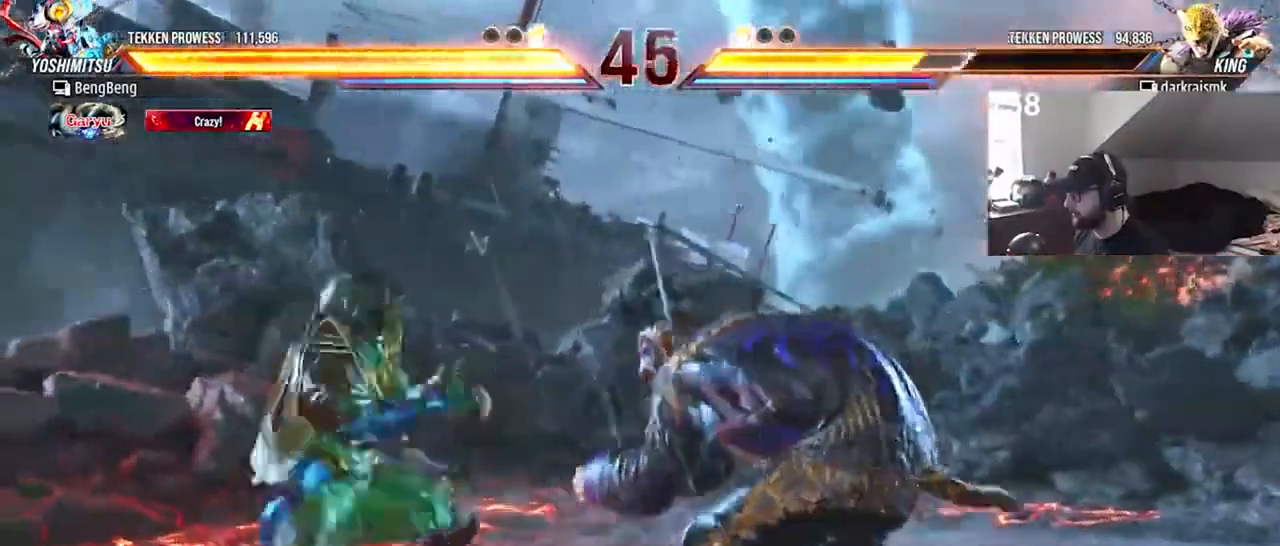
{"buttons": ["DPAD_RIGHT"], "events": []}
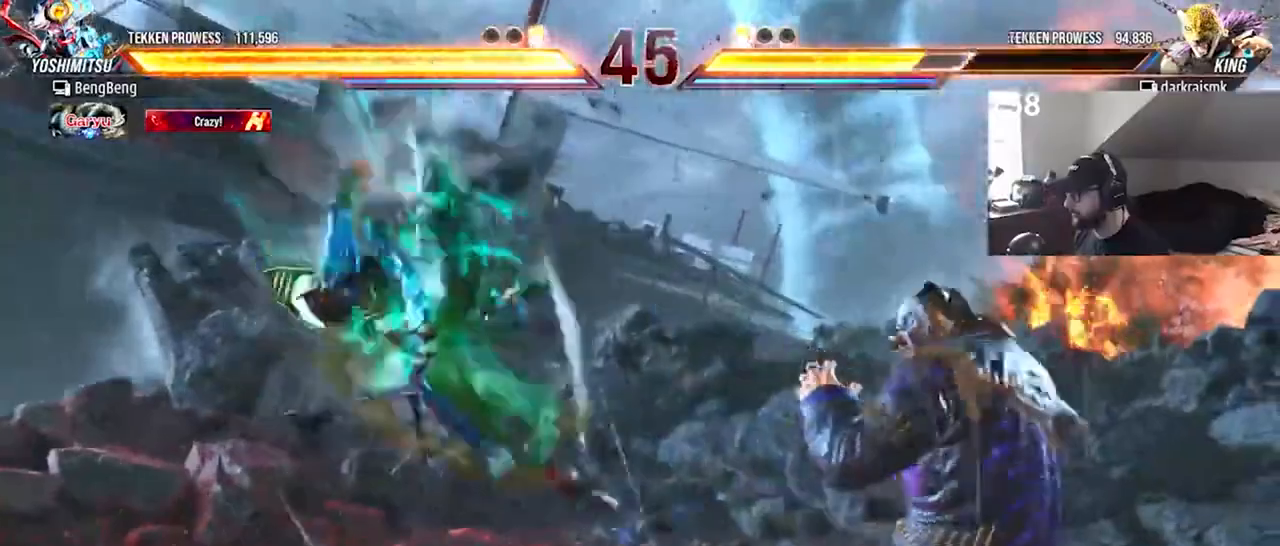
{"buttons": ["SQUARE", "DPAD_RIGHT"], "events": [[467, "SQUARE", "down"]]}
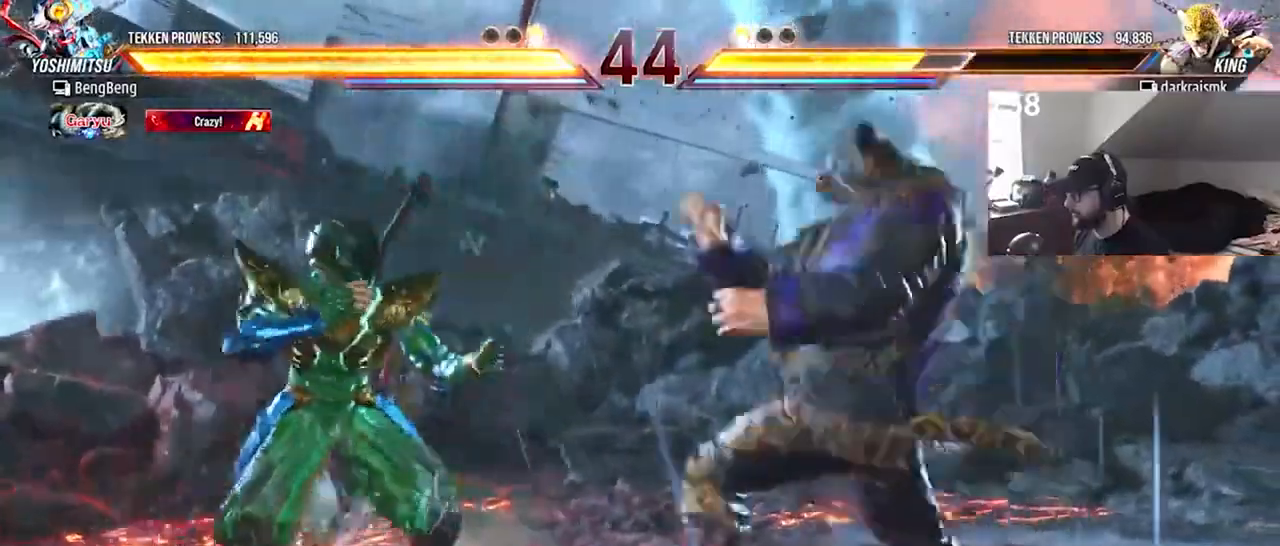
{"buttons": ["TRIANGLE", "DPAD_RIGHT"], "events": [[67, "SQUARE", "up"], [100, "TRIANGLE", "down"], [200, "TRIANGLE", "up"], [233, "TRIANGLE", "down"], [300, "TRIANGLE", "up"], [367, "TRIANGLE", "down"], [433, "TRIANGLE", "up"], [500, "TRIANGLE", "down"]]}
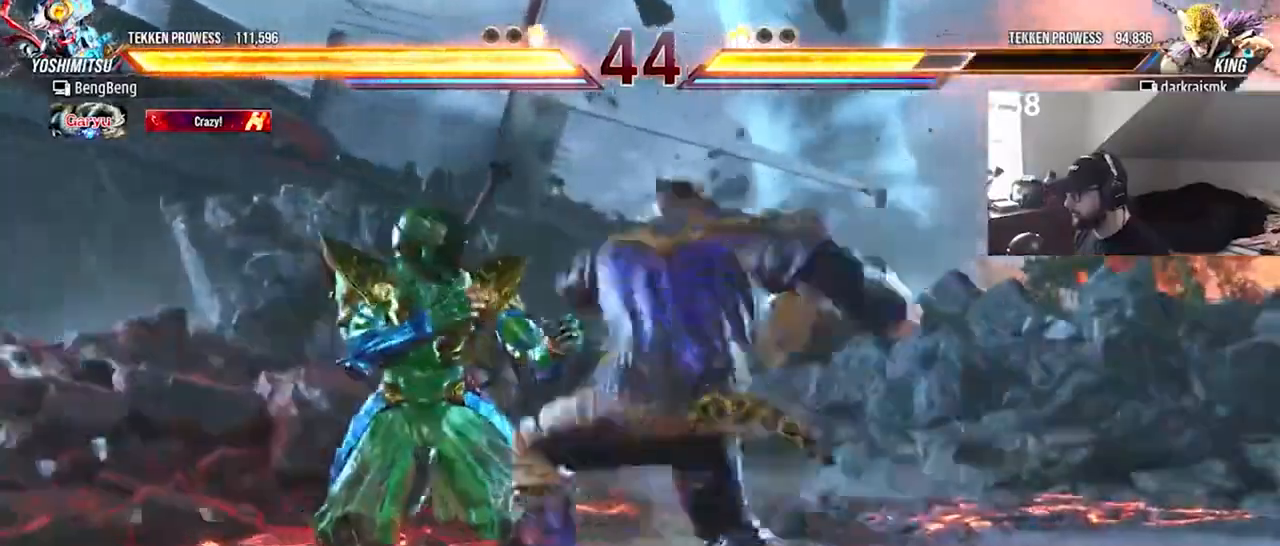
{"buttons": ["DPAD_RIGHT"], "events": [[67, "DPAD_RIGHT", "up"], [100, "TRIANGLE", "up"], [467, "DPAD_RIGHT", "down"]]}
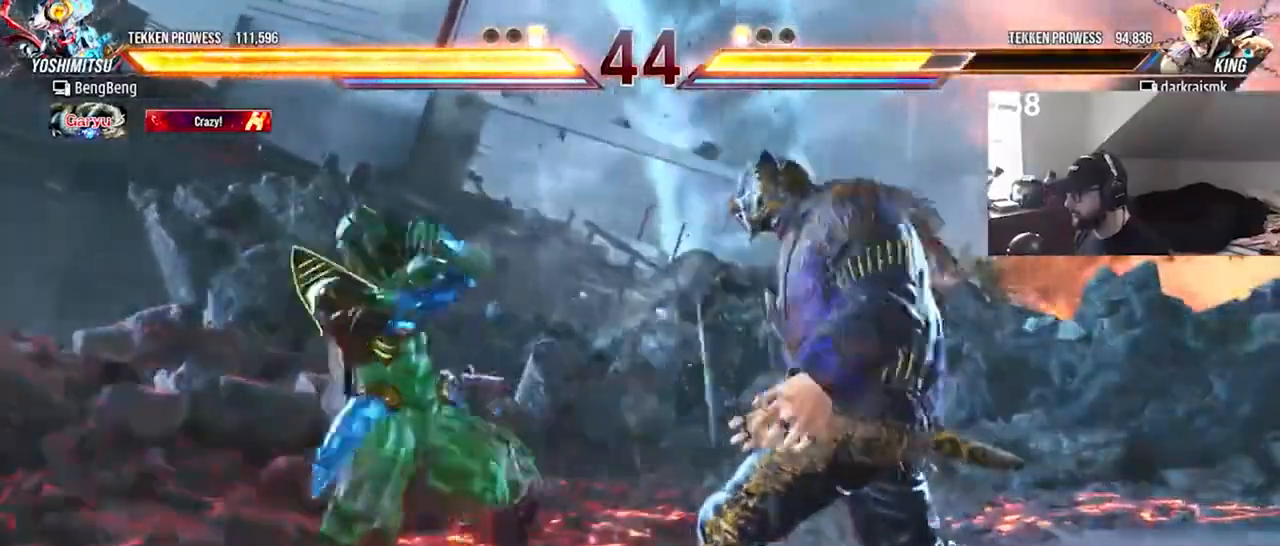
{"buttons": ["DPAD_RIGHT"], "events": [[33, "DPAD_RIGHT", "up"], [100, "DPAD_RIGHT", "down"]]}
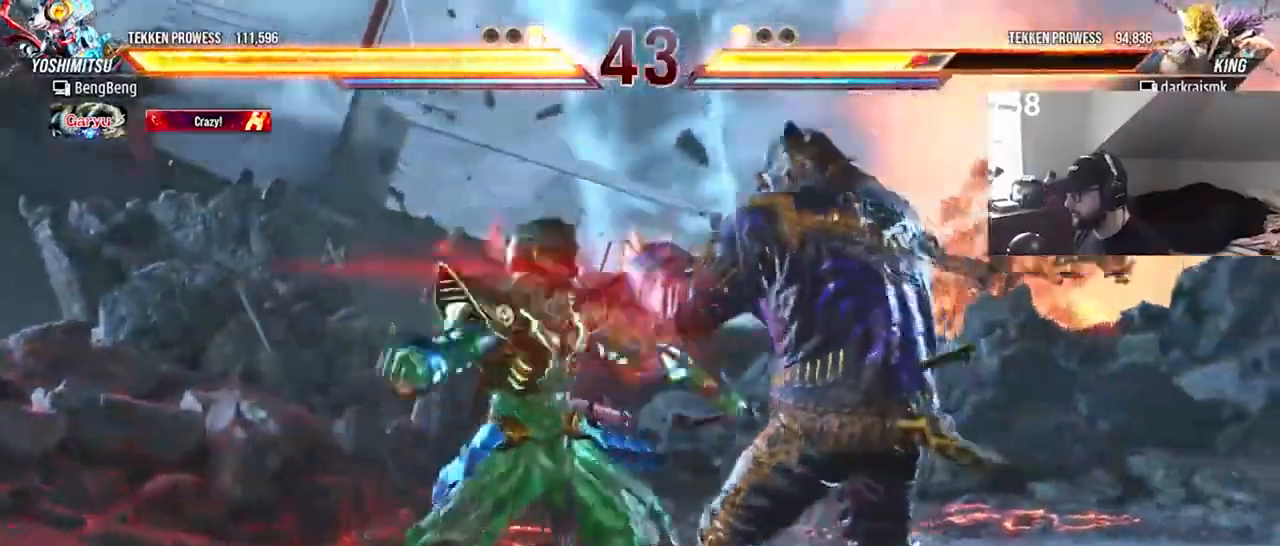
{"buttons": ["DPAD_RIGHT"], "events": [[400, "DPAD_RIGHT", "up"], [500, "DPAD_RIGHT", "down"]]}
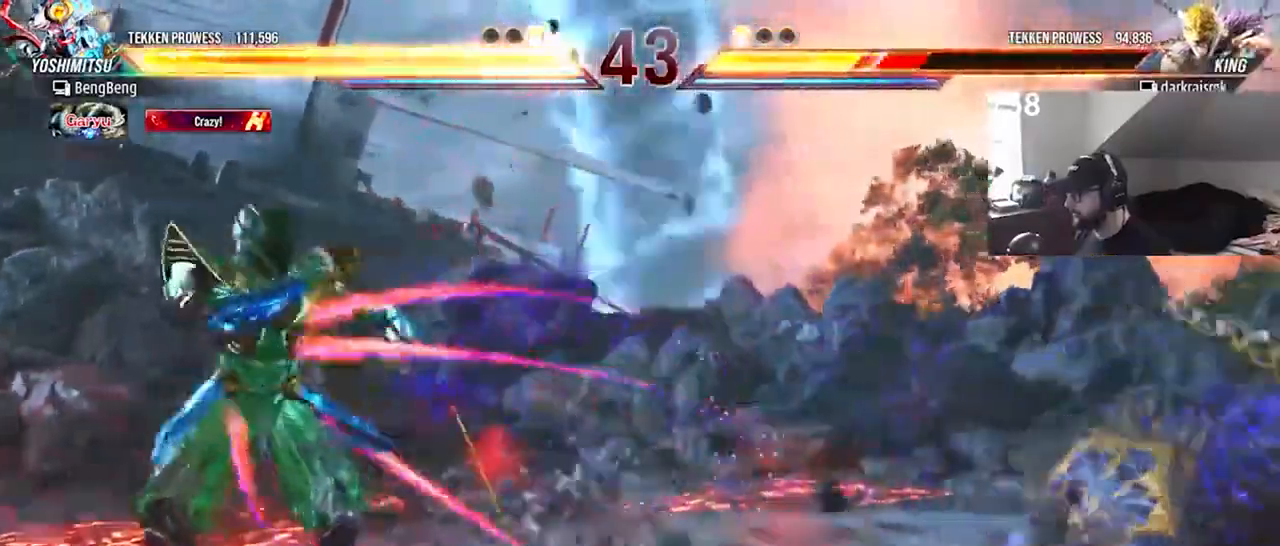
{"buttons": ["DPAD_RIGHT"], "events": [[67, "DPAD_RIGHT", "up"], [133, "DPAD_RIGHT", "down"]]}
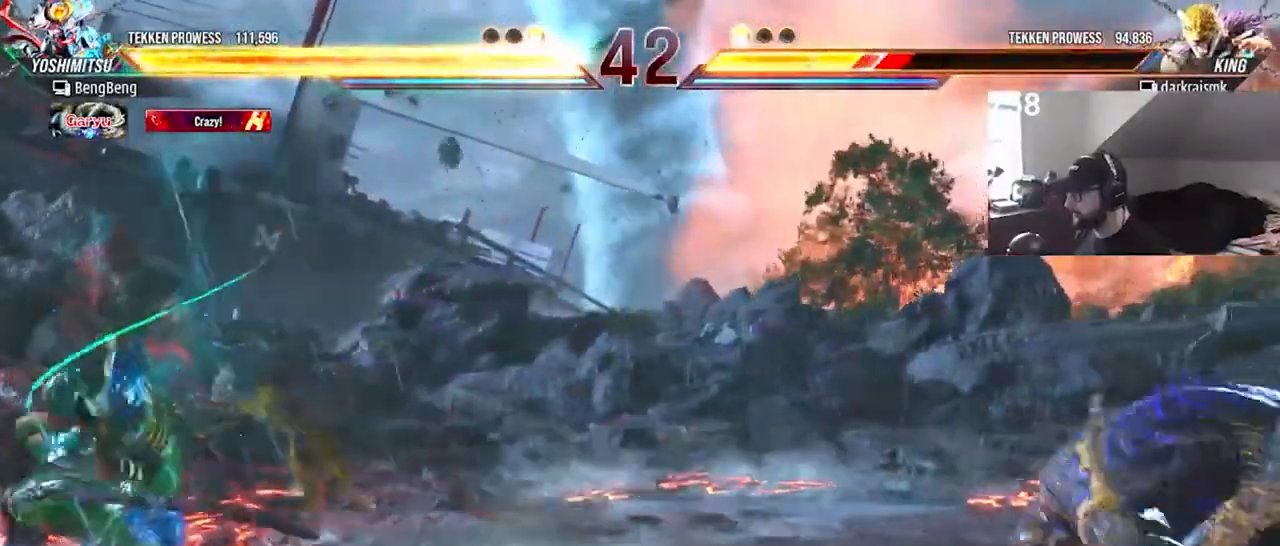
{"buttons": [], "events": [[67, "DPAD_RIGHT", "up"], [167, "DPAD_RIGHT", "down"], [233, "DPAD_RIGHT", "up"], [300, "DPAD_RIGHT", "down"], [400, "DPAD_RIGHT", "up"]]}
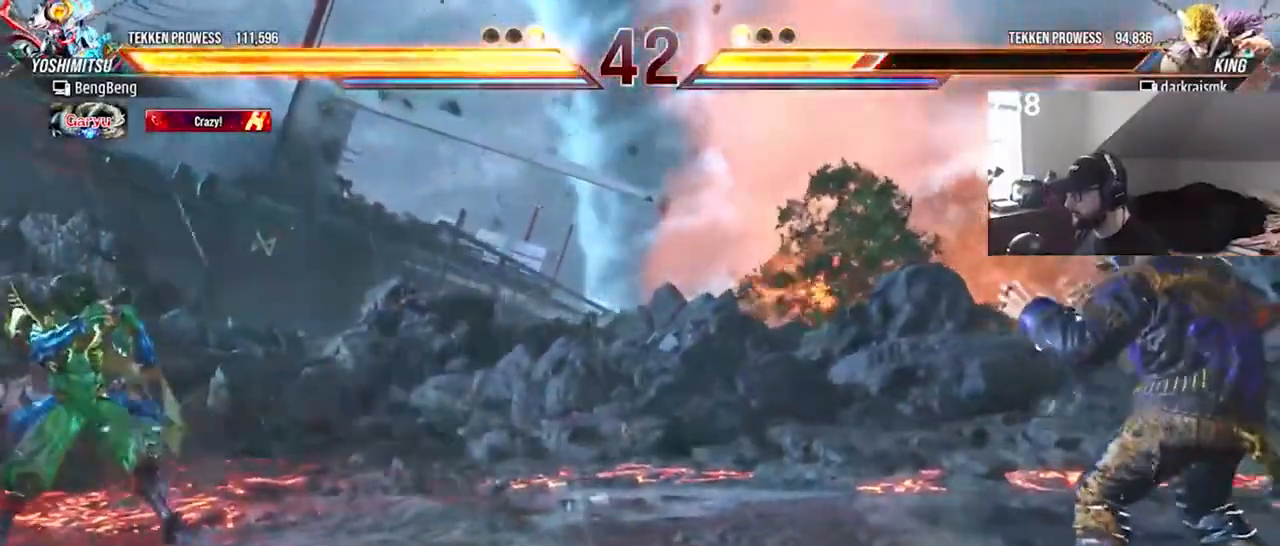
{"buttons": [], "events": [[133, "DPAD_DOWN", "down"], [200, "DPAD_DOWN", "up"], [267, "DPAD_DOWN", "down"], [333, "DPAD_DOWN", "up"], [467, "DPAD_RIGHT", "down"], [500, "DPAD_RIGHT", "up"]]}
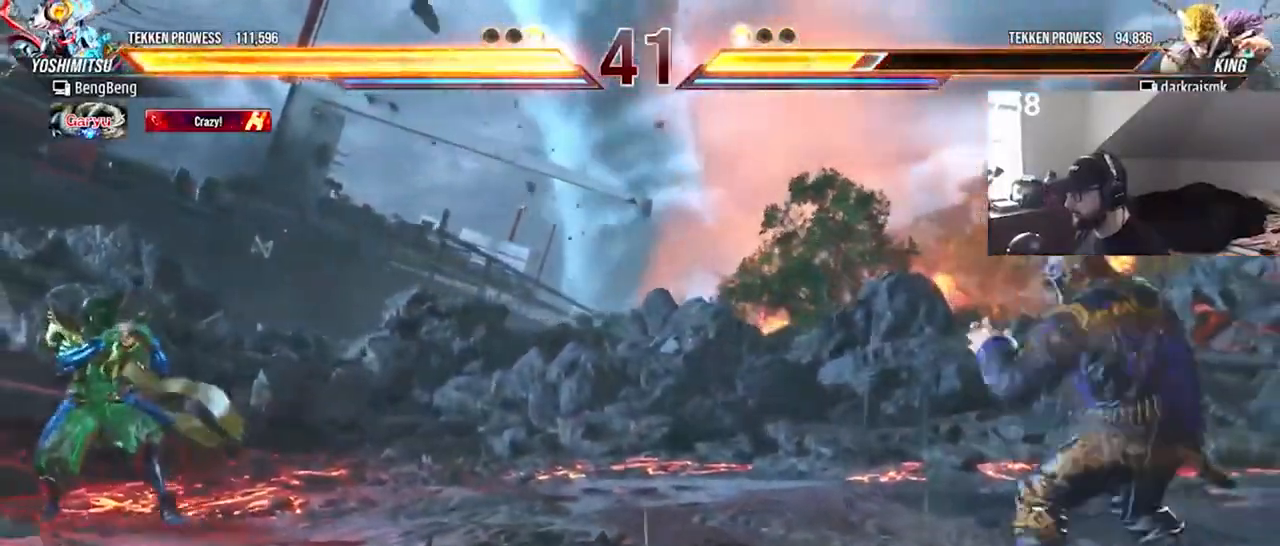
{"buttons": [], "events": [[67, "DPAD_RIGHT", "down"], [133, "DPAD_RIGHT", "up"], [400, "DPAD_LEFT", "down"], [467, "DPAD_LEFT", "up"]]}
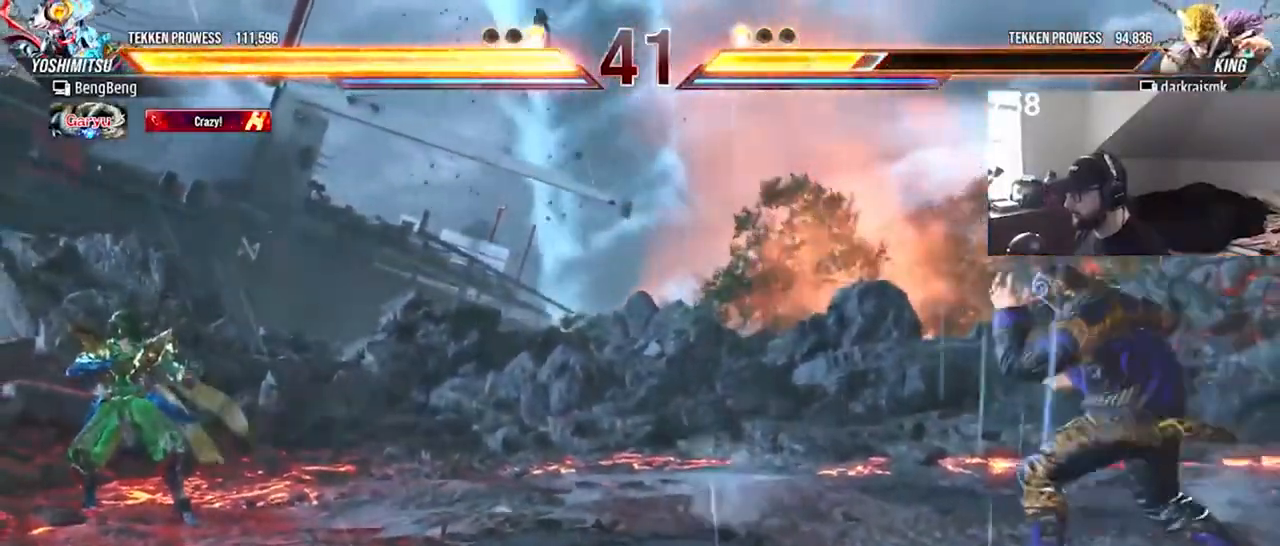
{"buttons": [], "events": [[33, "DPAD_LEFT", "down"], [133, "DPAD_LEFT", "up"], [233, "DPAD_RIGHT", "down"], [300, "DPAD_RIGHT", "up"], [367, "DPAD_RIGHT", "down"], [467, "DPAD_RIGHT", "up"]]}
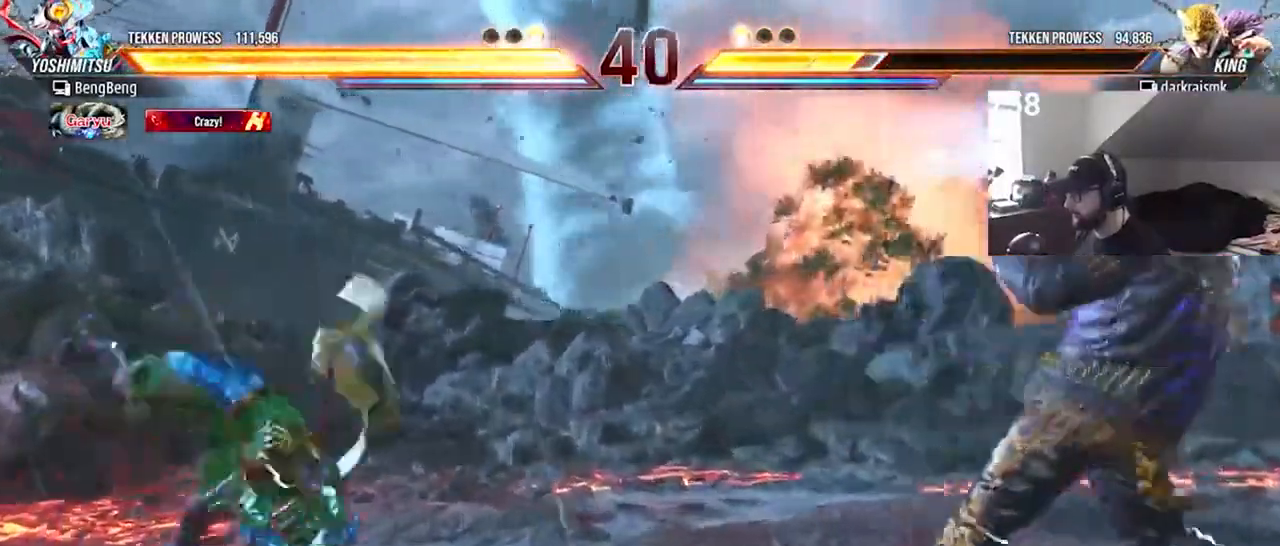
{"buttons": ["DPAD_RIGHT"], "events": [[67, "DPAD_LEFT", "down"], [133, "DPAD_LEFT", "up"], [267, "DPAD_RIGHT", "down"], [300, "DPAD_RIGHT", "up"], [400, "DPAD_RIGHT", "down"]]}
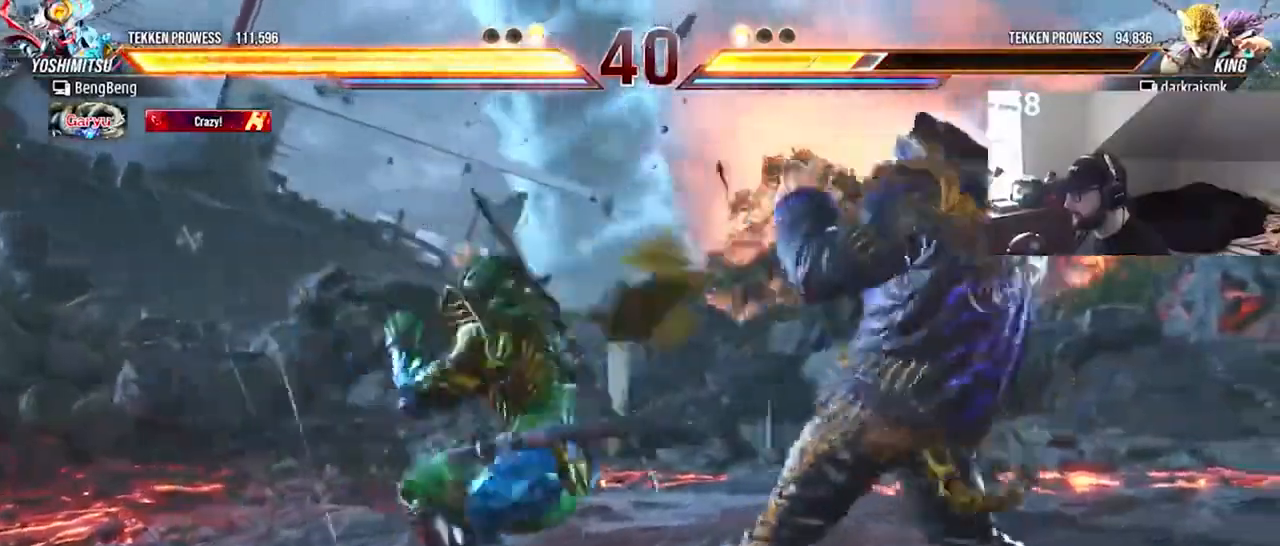
{"buttons": ["DPAD_RIGHT"], "events": []}
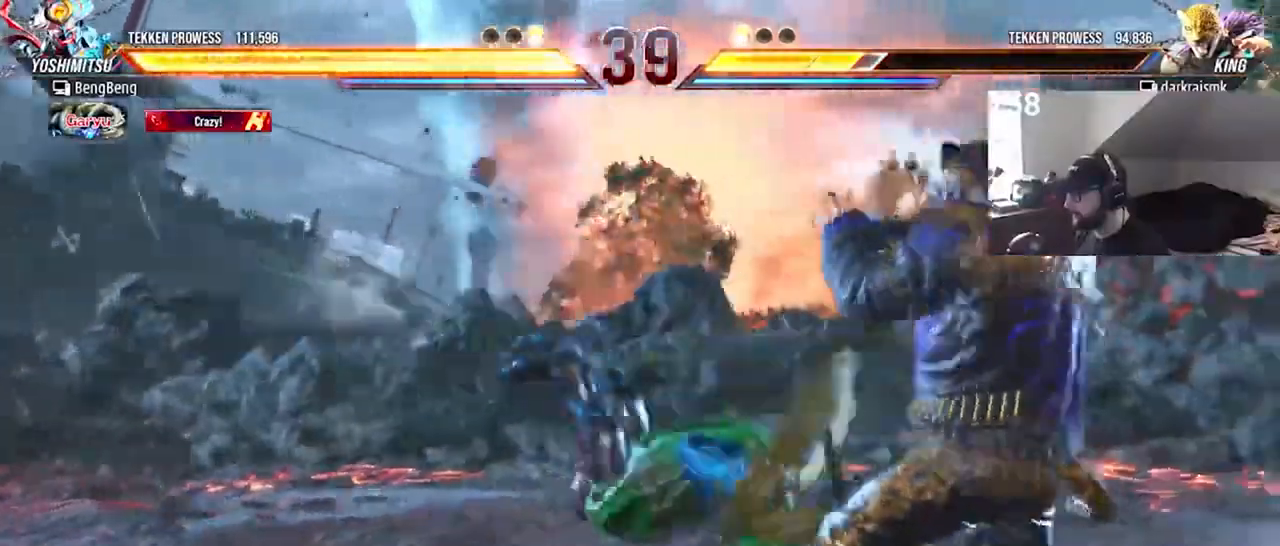
{"buttons": ["CIRCLE", "TRIANGLE"], "events": [[33, "DPAD_RIGHT", "up"], [367, "CIRCLE", "down"], [367, "TRIANGLE", "down"]]}
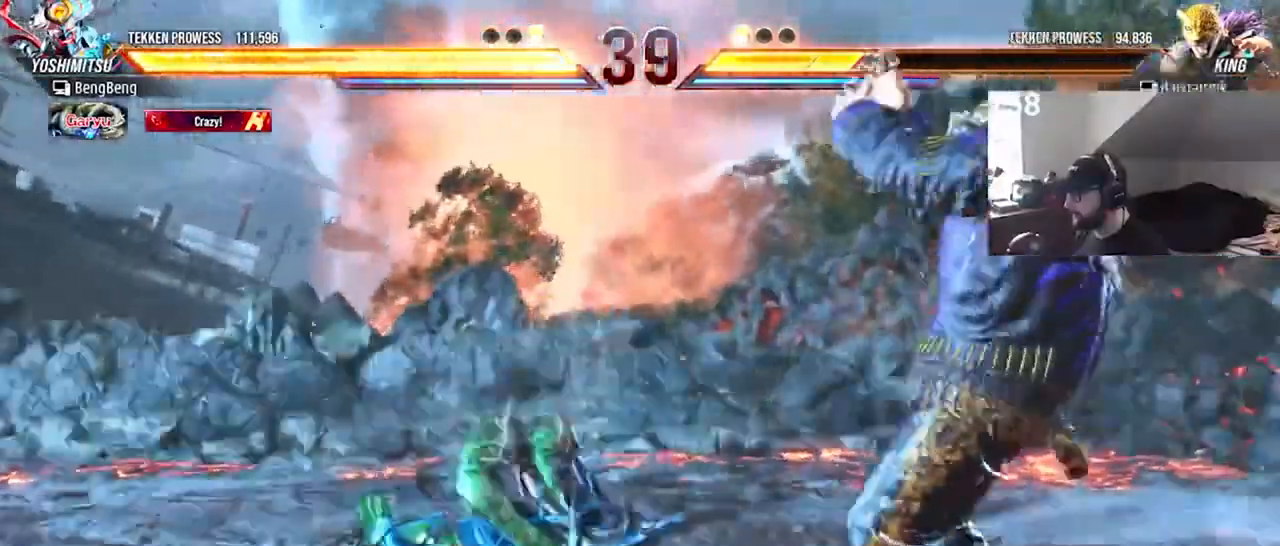
{"buttons": ["DPAD_RIGHT"], "events": [[100, "CIRCLE", "up"], [100, "TRIANGLE", "up"], [167, "DPAD_LEFT", "down"], [267, "CIRCLE", "down"], [267, "DPAD_LEFT", "up"], [267, "TRIANGLE", "down"], [400, "DPAD_RIGHT", "down"], [467, "CIRCLE", "up"], [467, "TRIANGLE", "up"]]}
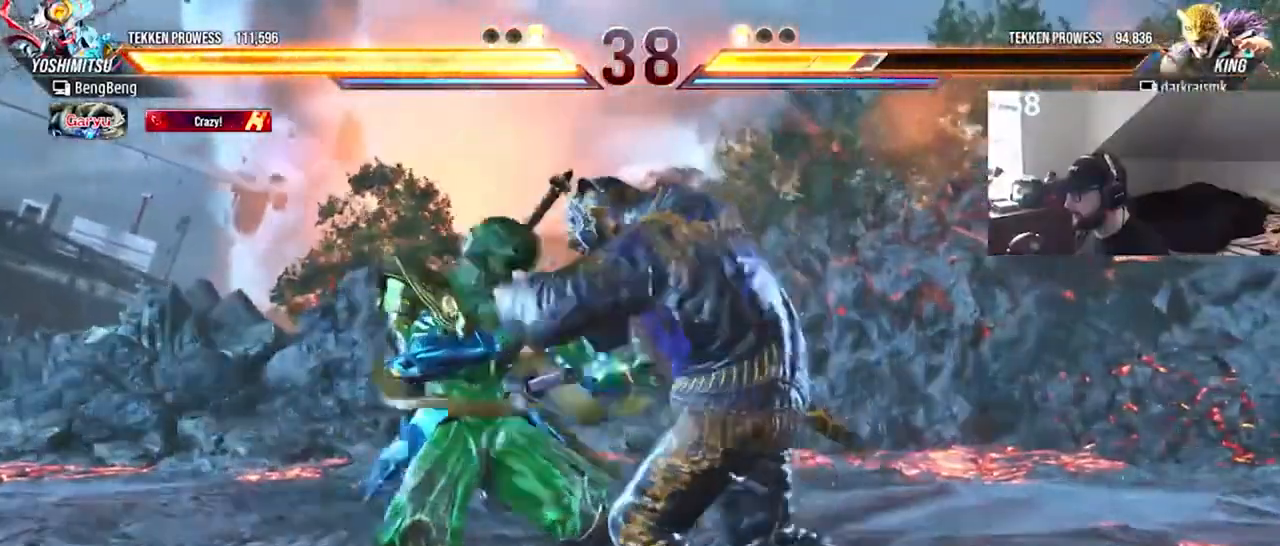
{"buttons": [], "events": [[467, "DPAD_RIGHT", "up"]]}
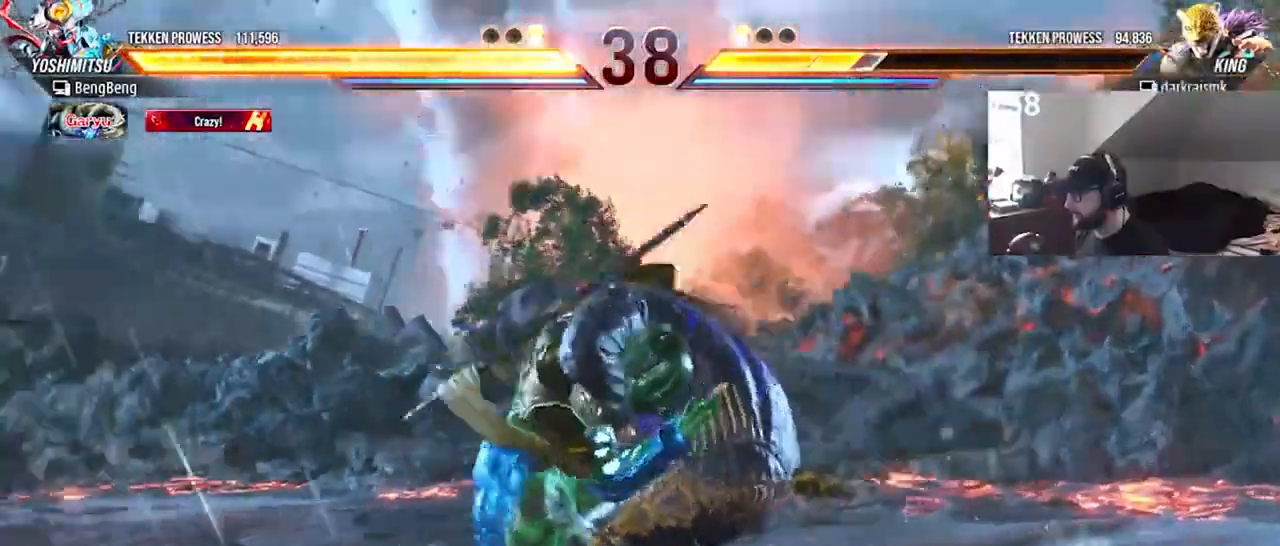
{"buttons": [], "events": []}
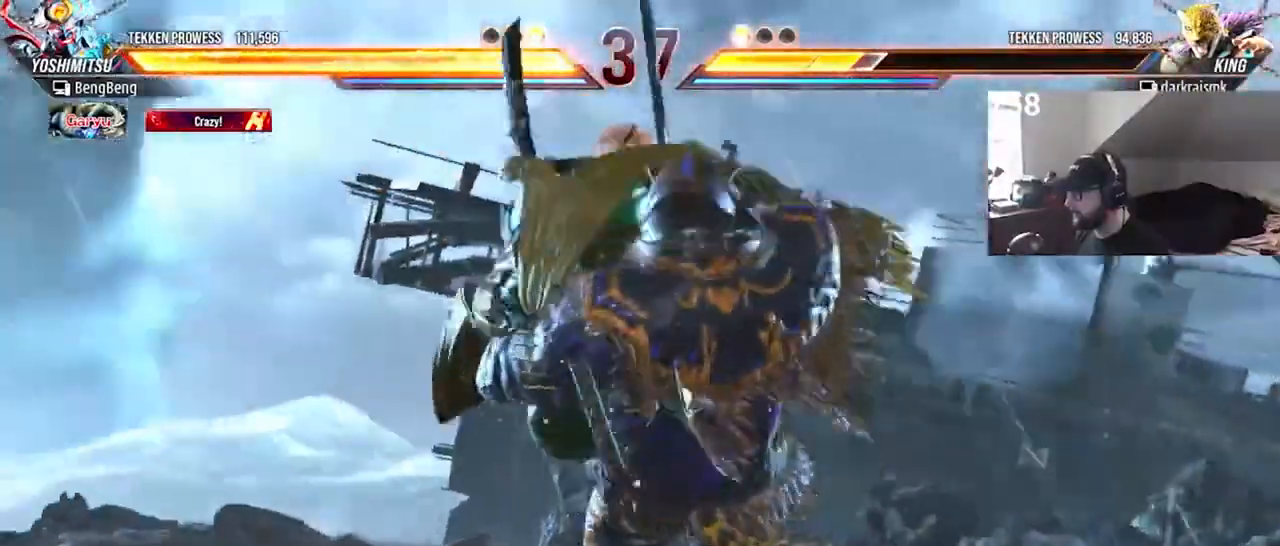
{"buttons": [], "events": []}
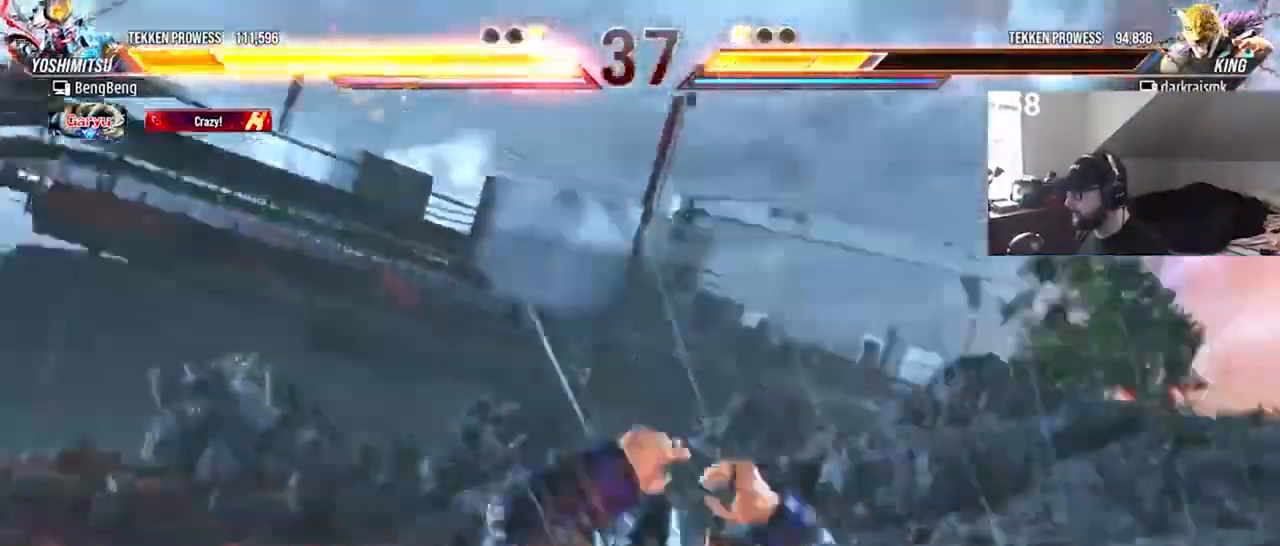
{"buttons": ["DPAD_LEFT"], "events": [[400, "DPAD_LEFT", "down"]]}
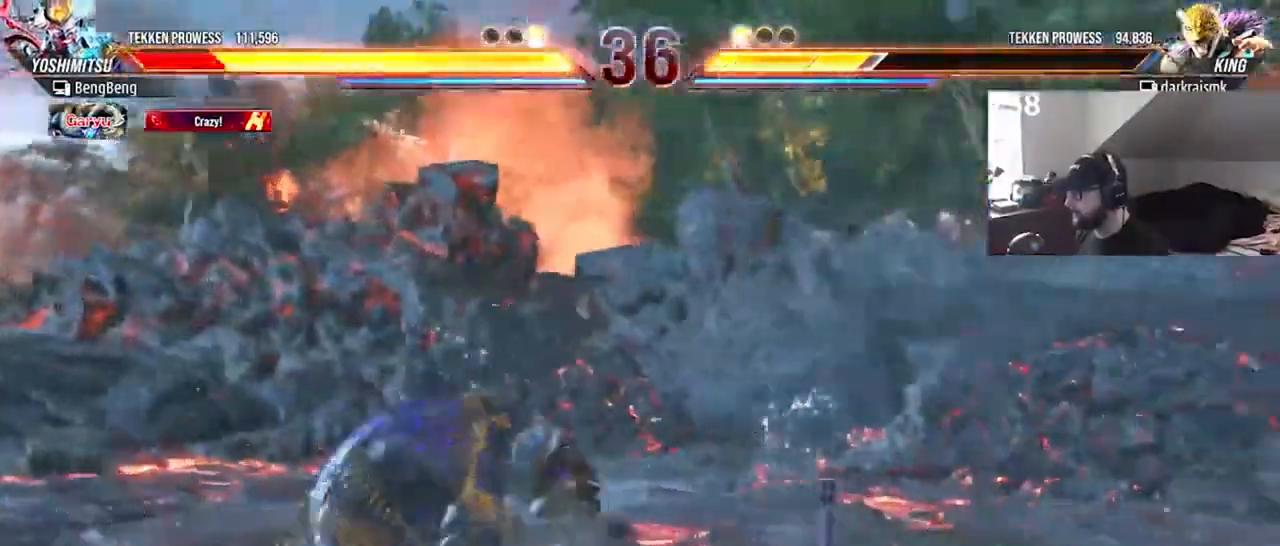
{"buttons": ["CROSS", "CIRCLE", "DPAD_LEFT"], "events": [[333, "CIRCLE", "down"], [333, "CROSS", "down"]]}
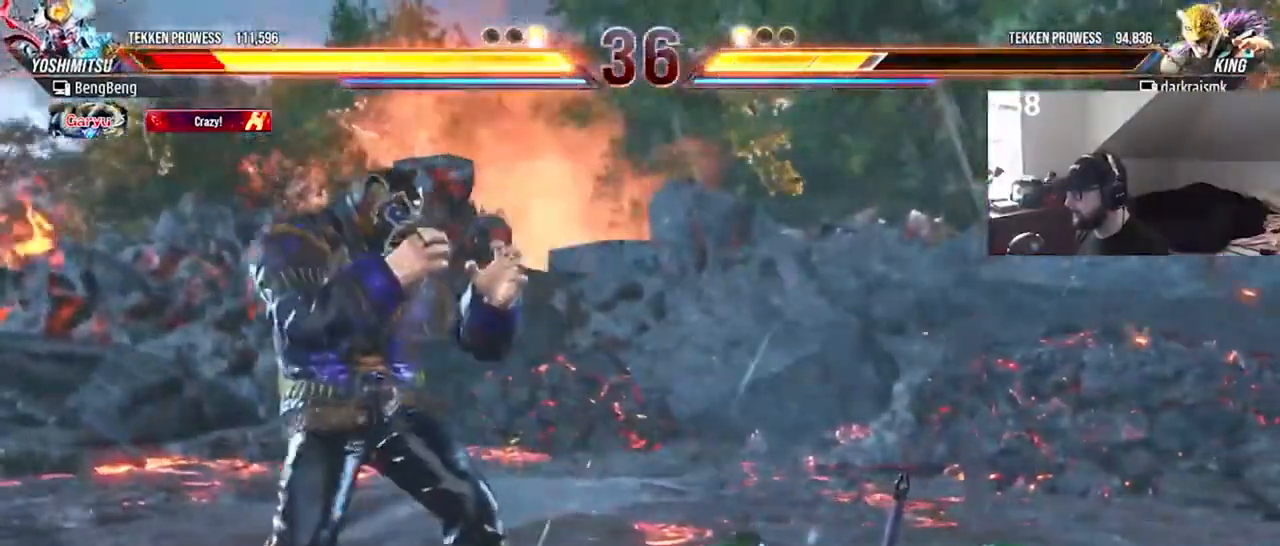
{"buttons": ["CROSS", "CIRCLE", "DPAD_LEFT"], "events": [[100, "CIRCLE", "up"], [100, "CROSS", "up"], [167, "DPAD_LEFT", "up"], [233, "DPAD_LEFT", "down"], [300, "CIRCLE", "down"], [300, "CROSS", "down"]]}
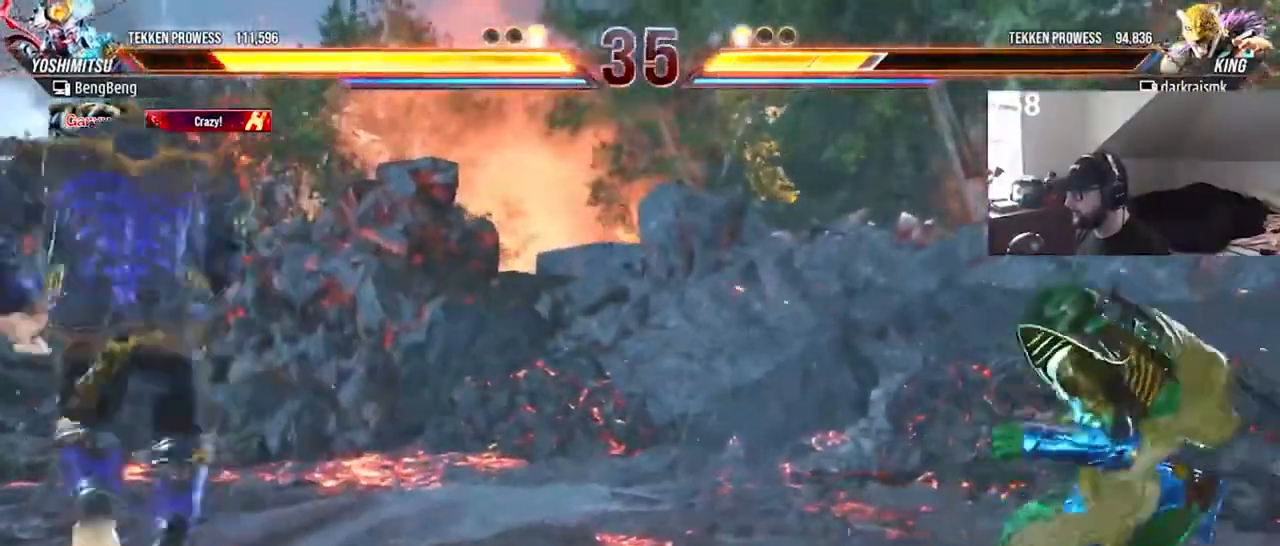
{"buttons": [], "events": [[33, "CIRCLE", "up"], [33, "CROSS", "up"], [67, "DPAD_LEFT", "up"], [300, "DPAD_UP", "down"], [433, "DPAD_UP", "up"]]}
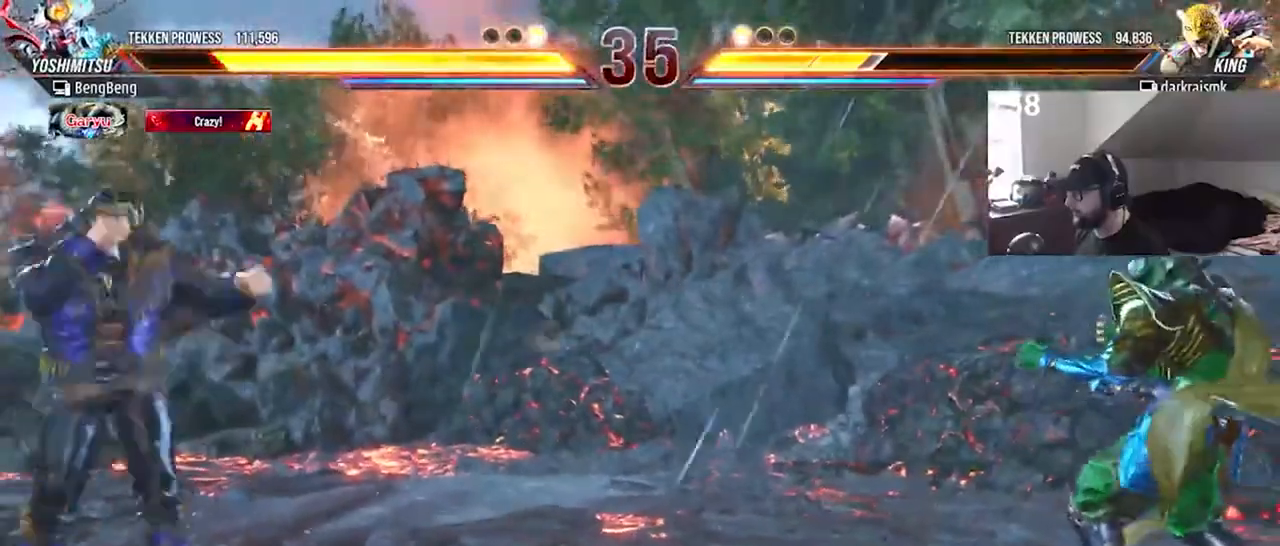
{"buttons": [], "events": []}
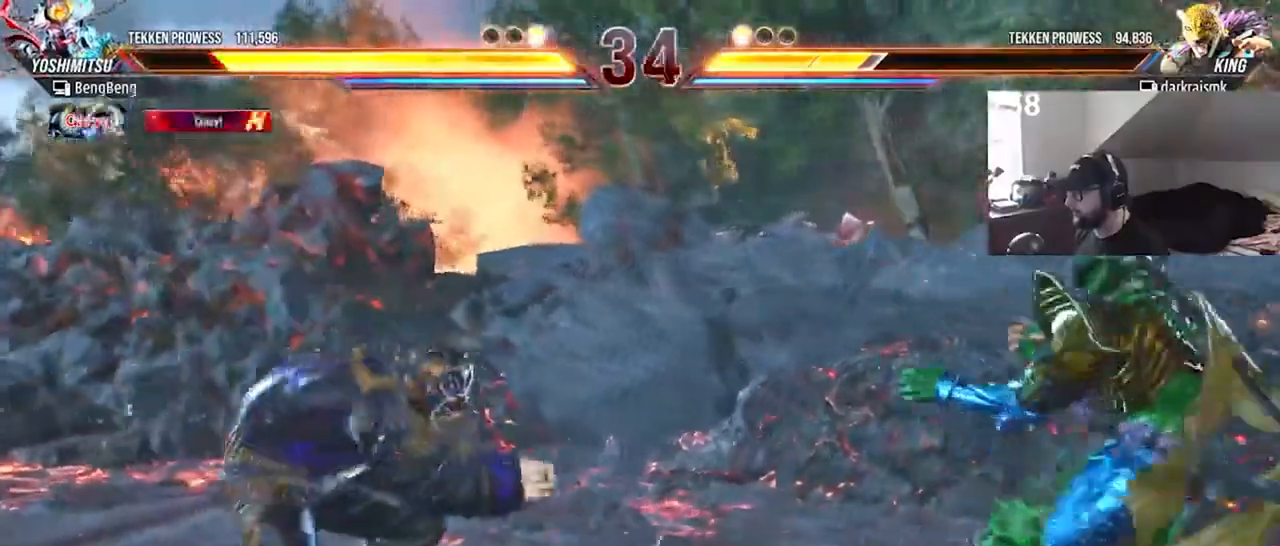
{"buttons": ["DPAD_LEFT"], "events": [[133, "DPAD_LEFT", "down"], [233, "DPAD_LEFT", "up"], [267, "DPAD_LEFT", "down"]]}
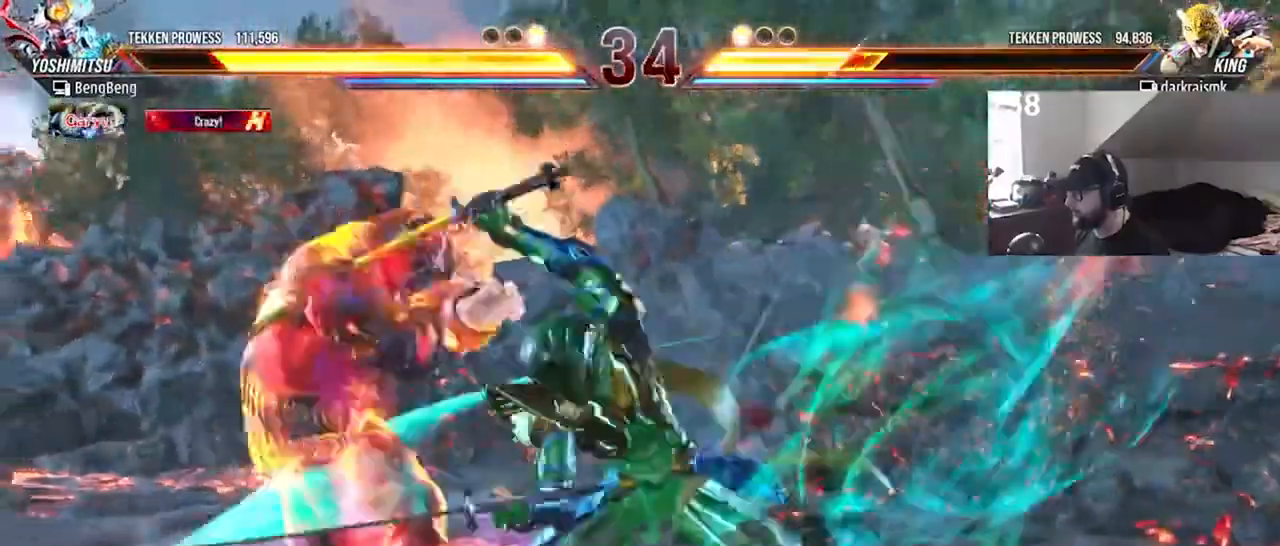
{"buttons": ["DPAD_DOWN", "DPAD_RIGHT"], "events": [[300, "DPAD_LEFT", "up"], [400, "CIRCLE", "down"], [400, "DPAD_DOWN", "down"], [400, "DPAD_RIGHT", "down"], [467, "CIRCLE", "up"]]}